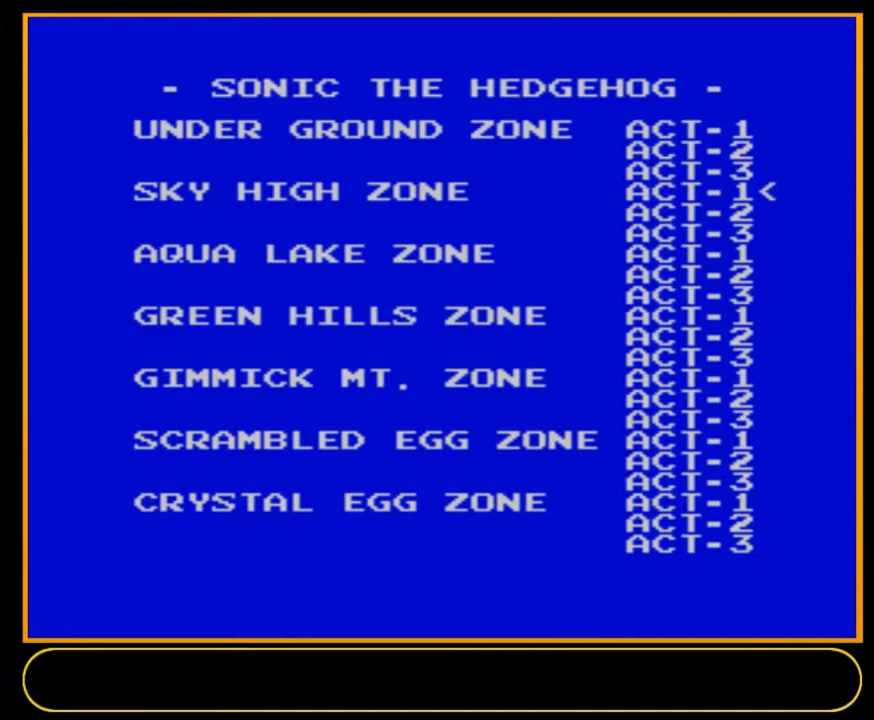
Gameplay with a controller (Nintendo layout); each line is a JSON object with the inputs held at the frame after it (dt_ms = milliseconds from this image to that frame). "events" lists button and stick changes between this image and that frame as [ms after this image, input, new state], when the widget could be followed in between. Not read: L3 R3.
{"dt_ms": 300, "buttons": ["B"], "events": [[267, "B", "down"]]}
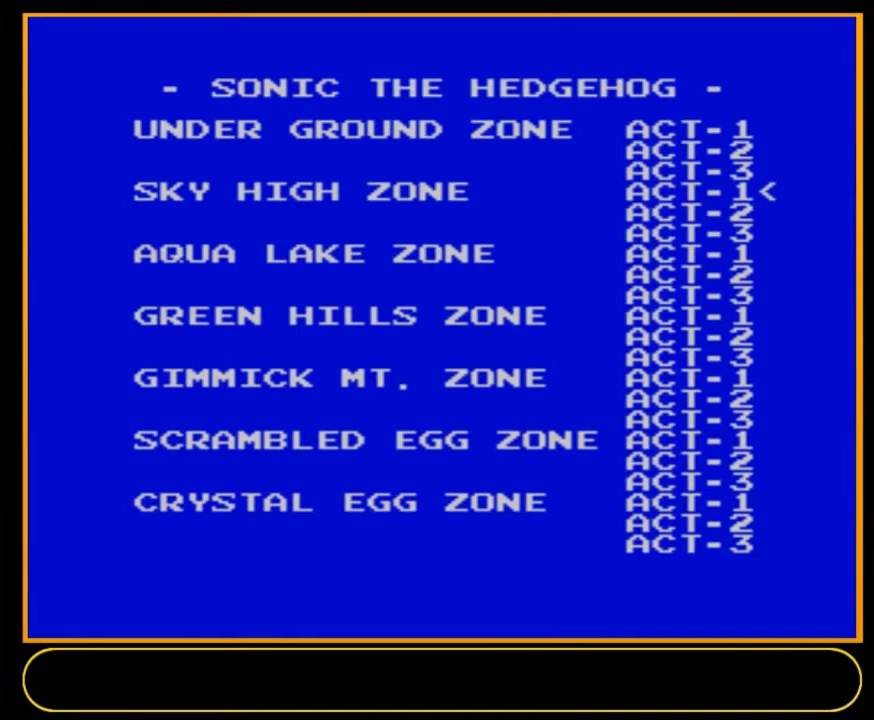
{"dt_ms": 100, "buttons": [], "events": [[33, "B", "up"]]}
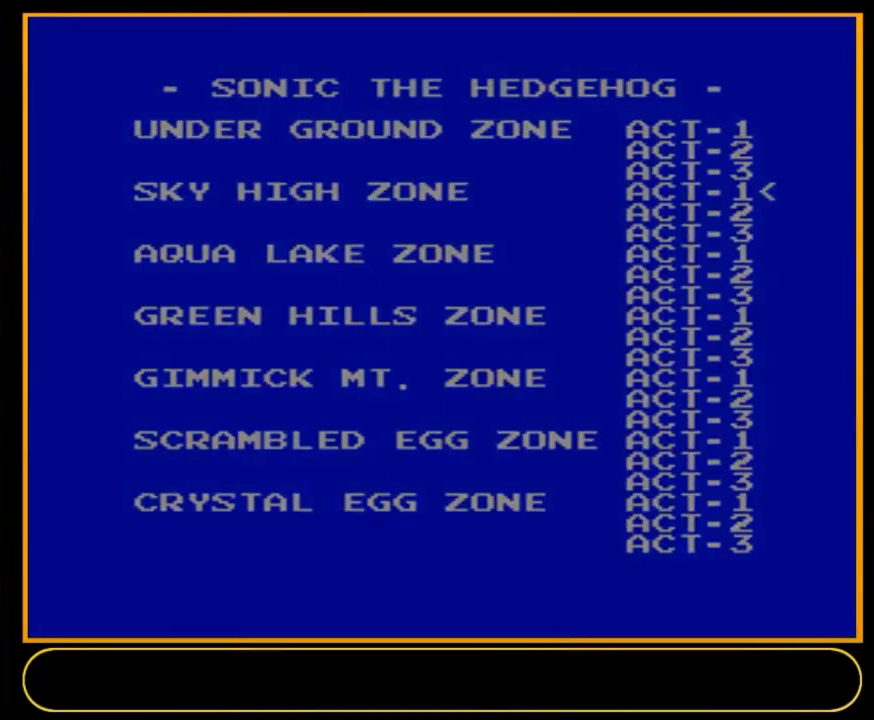
{"dt_ms": 600, "buttons": [], "events": []}
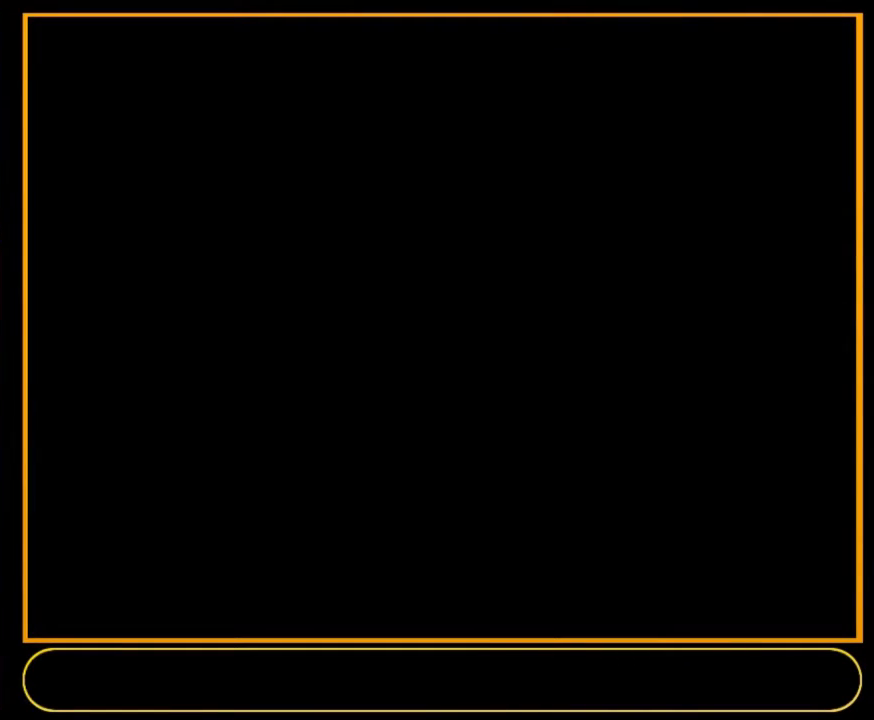
{"dt_ms": 500, "buttons": [], "events": []}
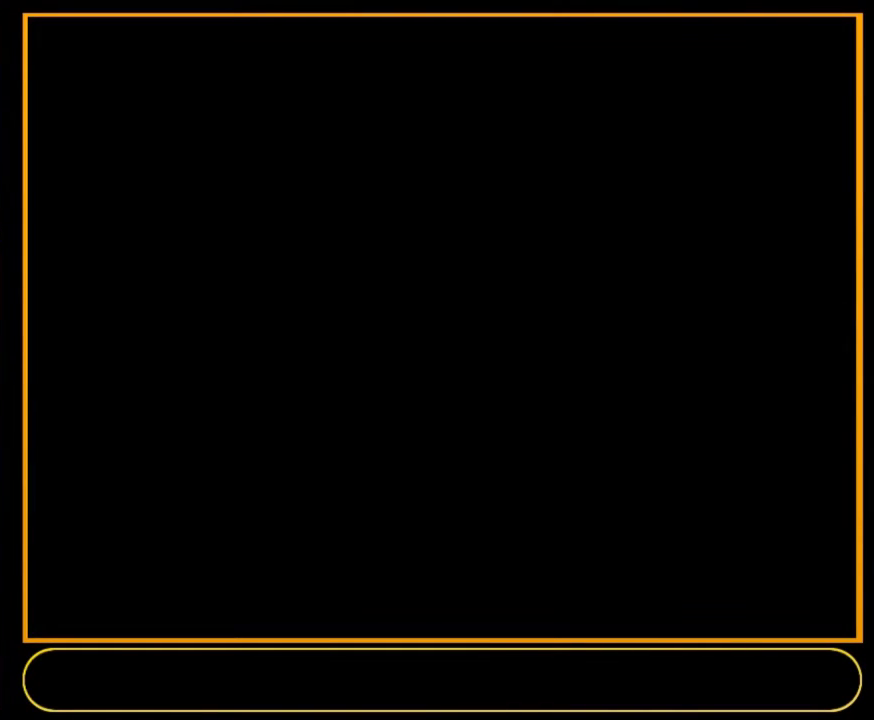
{"dt_ms": 400, "buttons": ["B"], "events": [[367, "B", "down"]]}
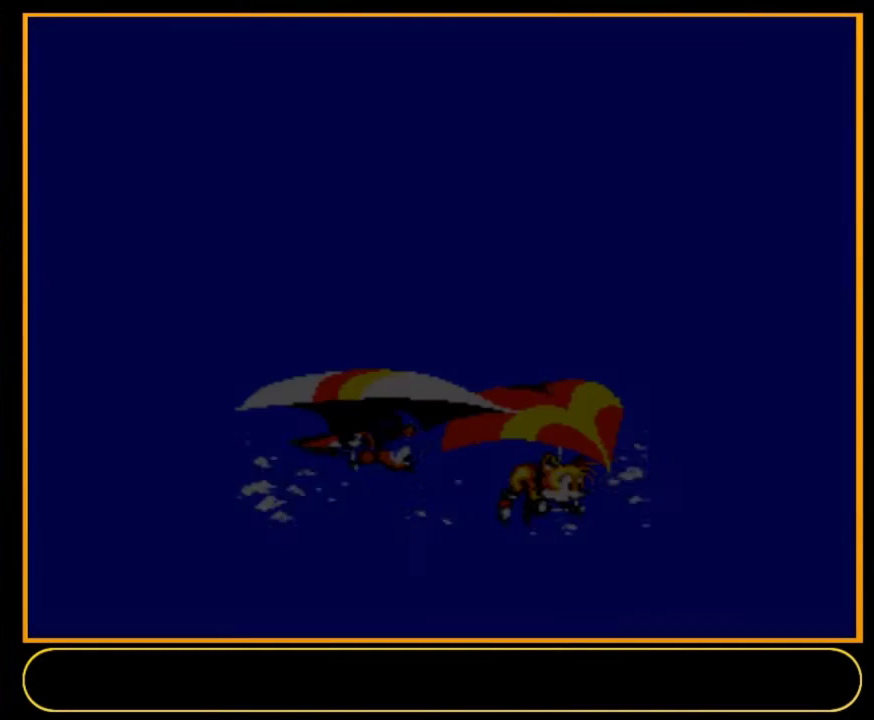
{"dt_ms": 300, "buttons": [], "events": [[267, "B", "up"]]}
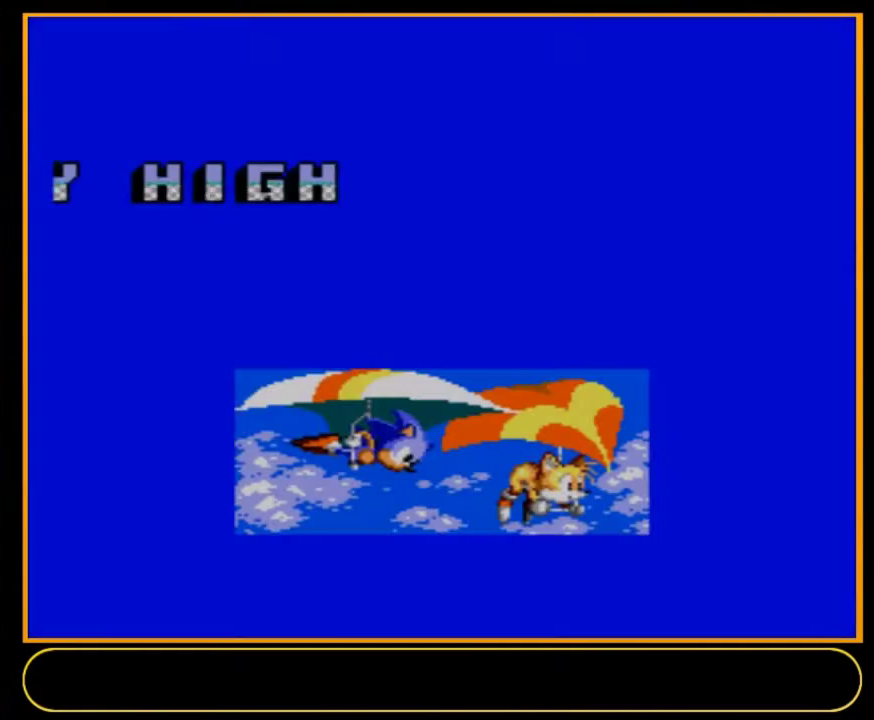
{"dt_ms": 100, "buttons": ["B"], "events": [[33, "B", "down"]]}
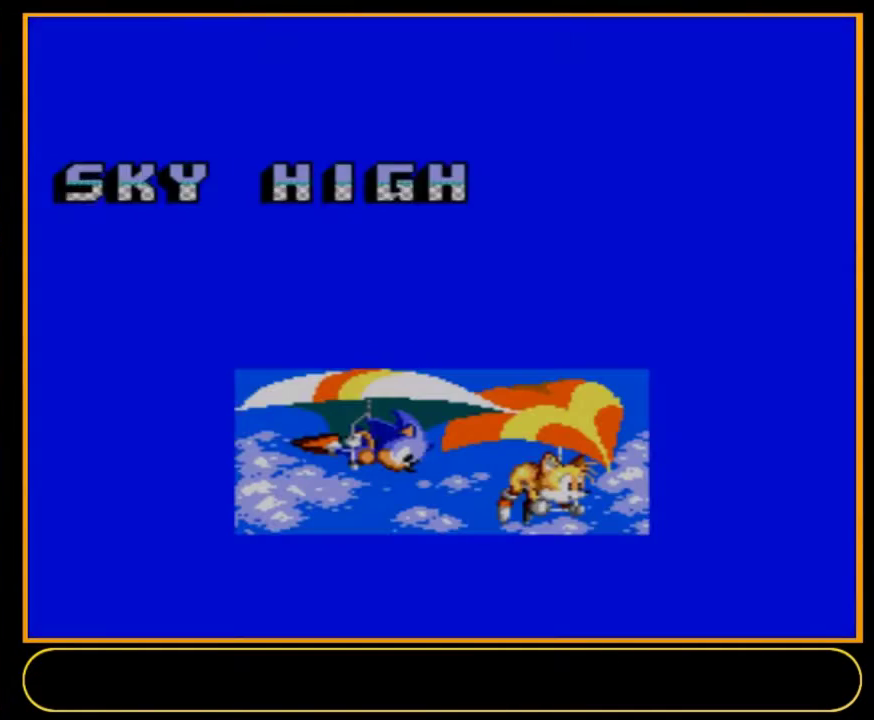
{"dt_ms": 100, "buttons": [], "events": [[67, "B", "up"]]}
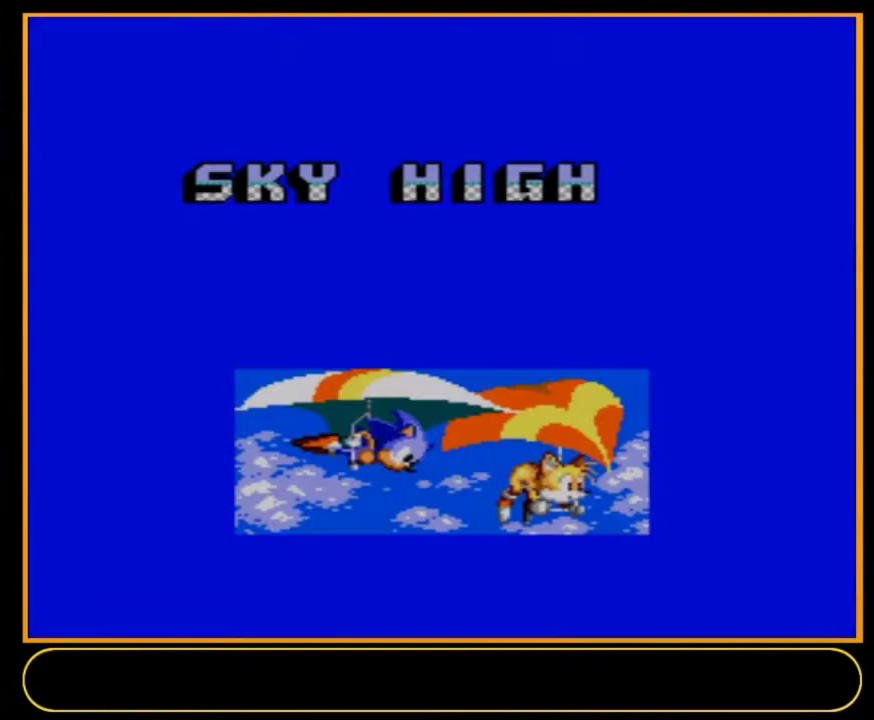
{"dt_ms": 100, "buttons": ["B"], "events": [[67, "B", "down"]]}
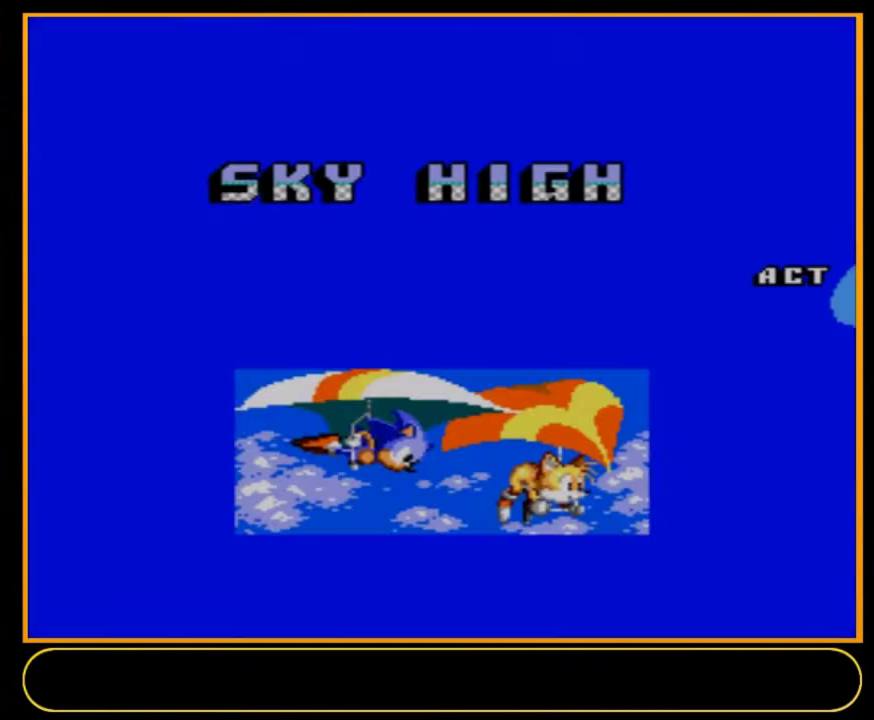
{"dt_ms": 300, "buttons": [], "events": [[33, "B", "up"], [100, "B", "down"], [233, "B", "up"]]}
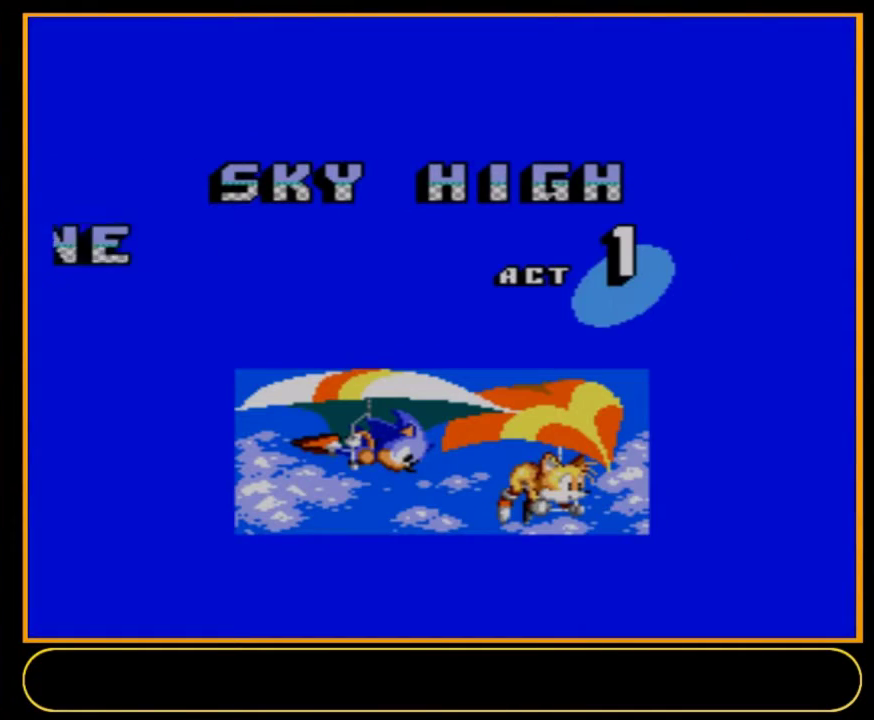
{"dt_ms": 100, "buttons": ["B"], "events": [[67, "B", "down"]]}
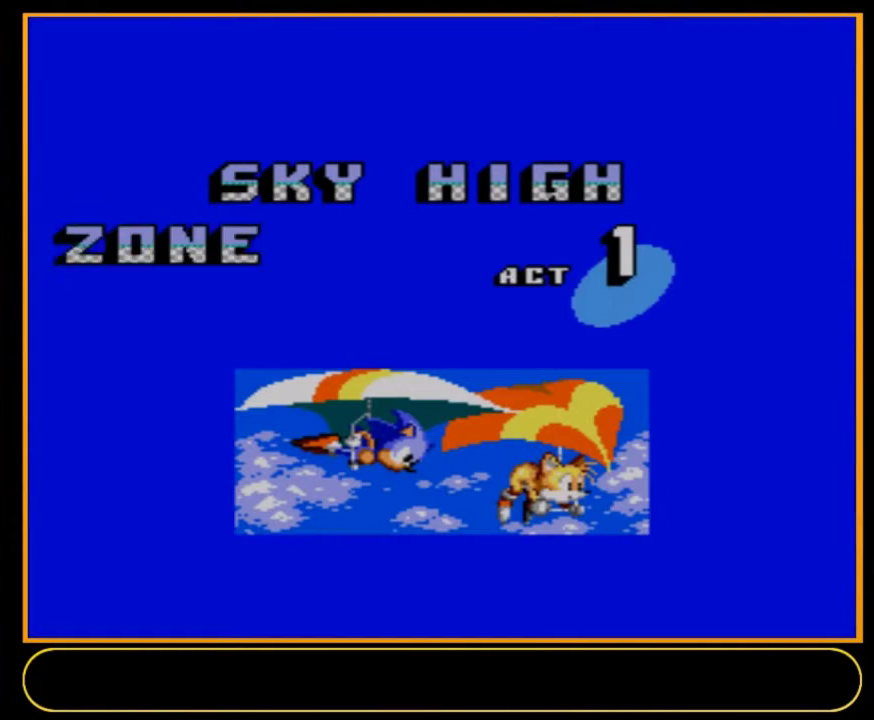
{"dt_ms": 100, "buttons": [], "events": [[67, "B", "up"]]}
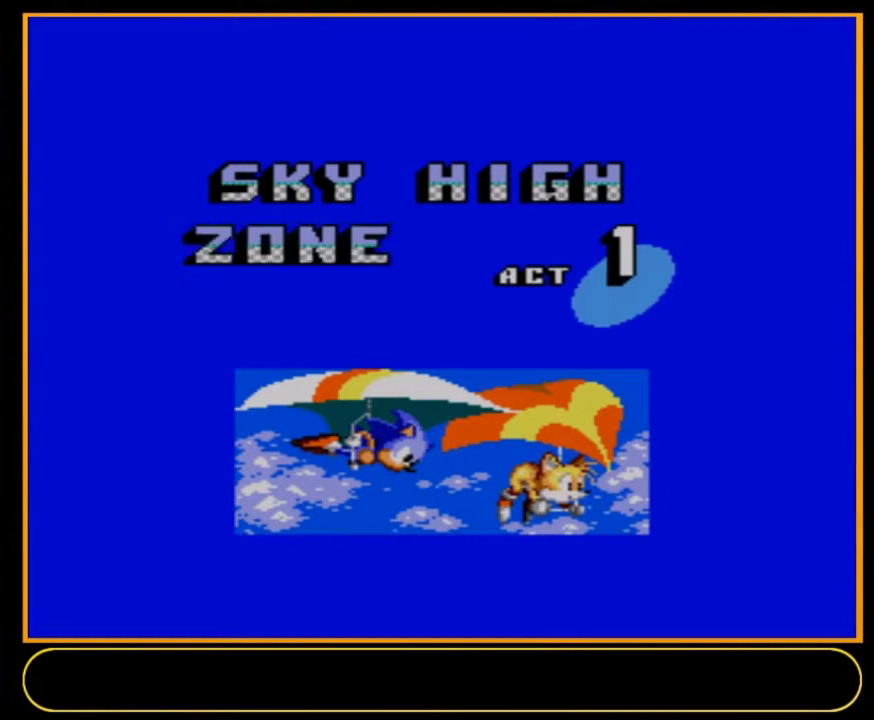
{"dt_ms": 100, "buttons": ["B"], "events": [[33, "B", "down"]]}
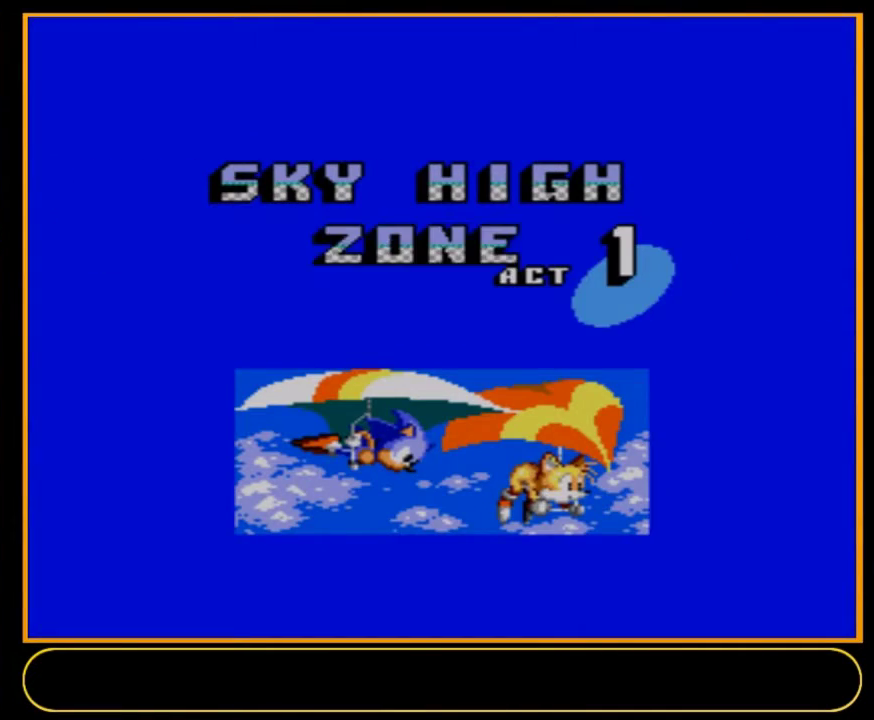
{"dt_ms": 300, "buttons": [], "events": [[233, "B", "up"]]}
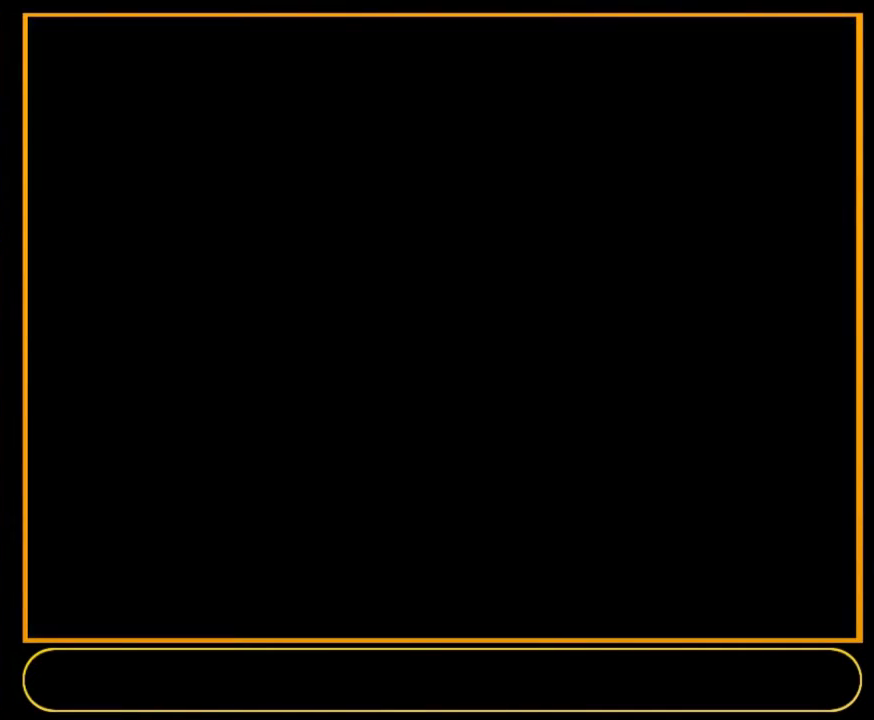
{"dt_ms": 600, "buttons": [], "events": []}
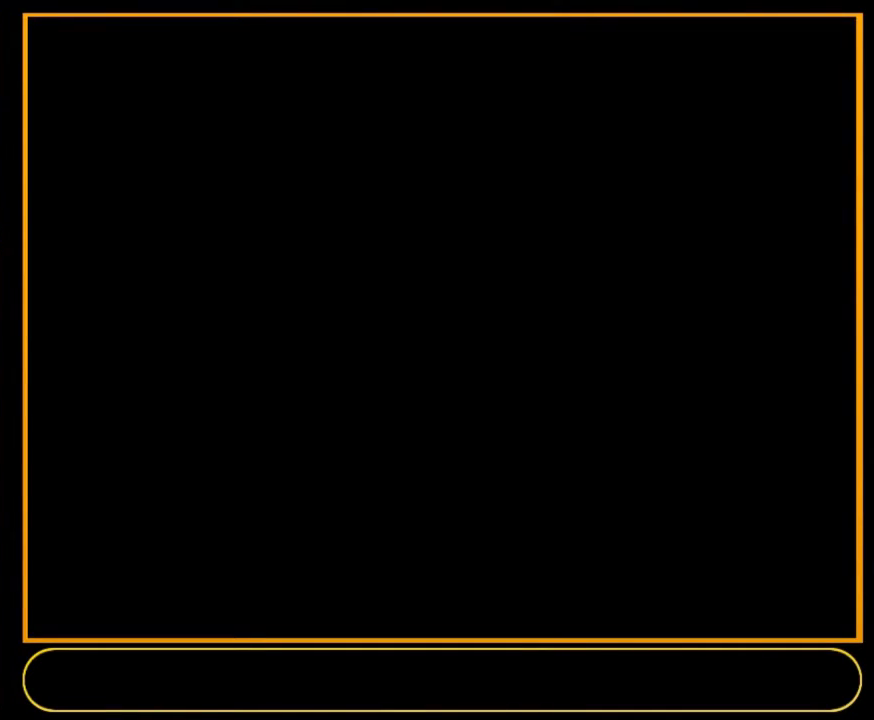
{"dt_ms": 300, "buttons": ["DPAD_DOWN", "DPAD_RIGHT"], "events": [[233, "DPAD_DOWN", "down"], [233, "DPAD_RIGHT", "down"]]}
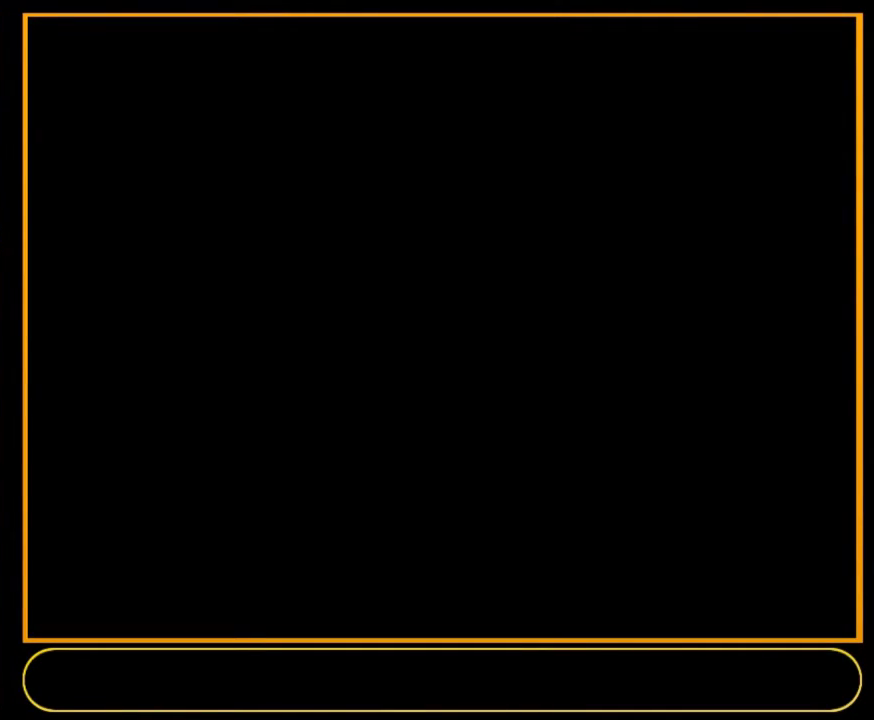
{"dt_ms": 500, "buttons": ["B", "DPAD_DOWN", "DPAD_RIGHT"], "events": [[500, "B", "down"]]}
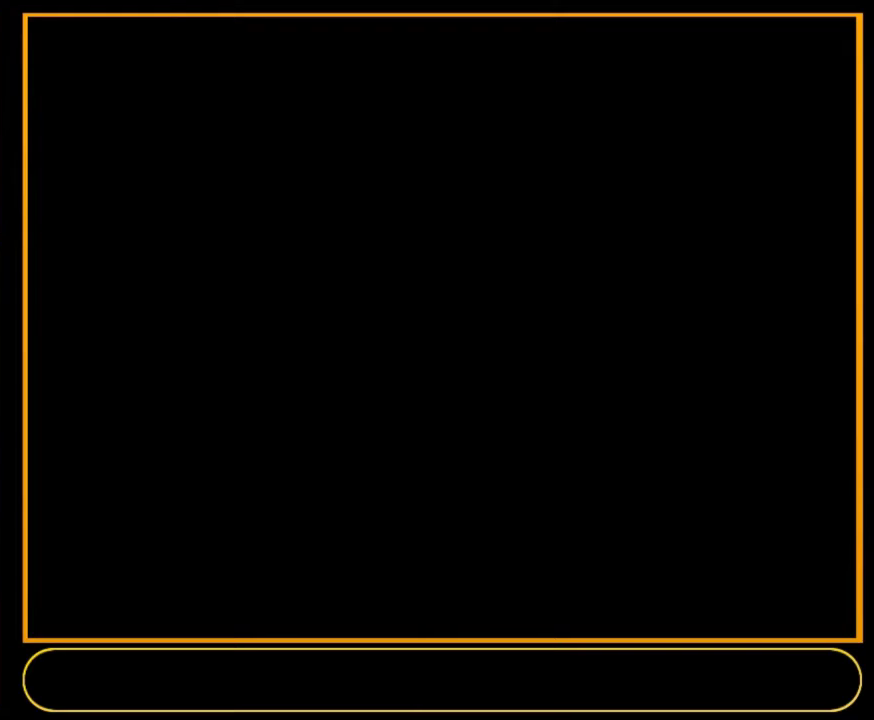
{"dt_ms": 100, "buttons": ["DPAD_DOWN", "DPAD_RIGHT"], "events": [[67, "B", "up"]]}
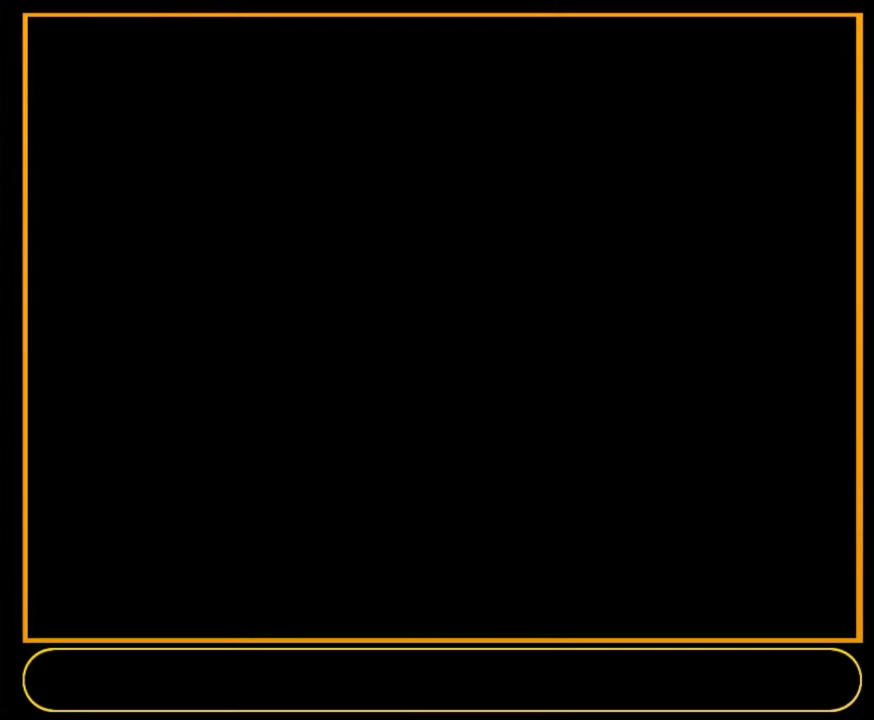
{"dt_ms": 300, "buttons": ["B", "DPAD_DOWN", "DPAD_RIGHT"], "events": [[267, "B", "down"]]}
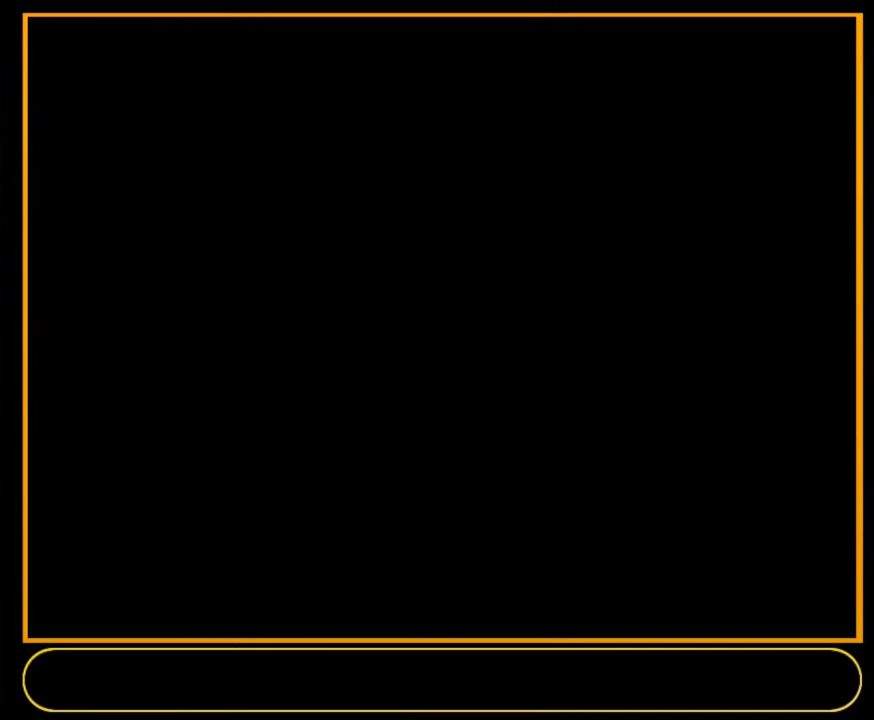
{"dt_ms": 100, "buttons": ["DPAD_DOWN", "DPAD_RIGHT"], "events": [[33, "B", "up"]]}
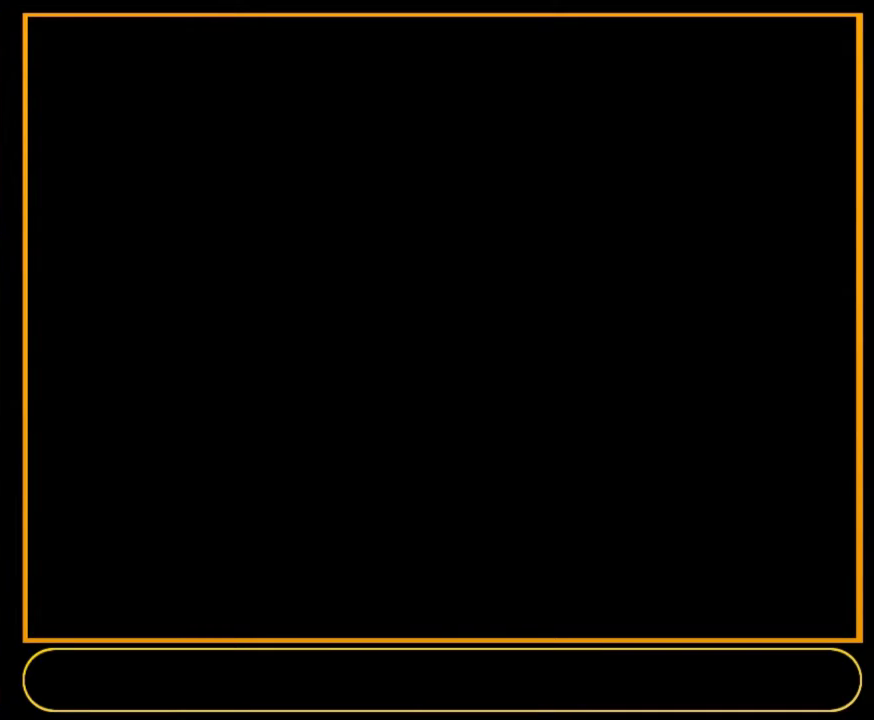
{"dt_ms": 300, "buttons": ["B", "DPAD_DOWN", "DPAD_RIGHT"], "events": [[233, "B", "down"]]}
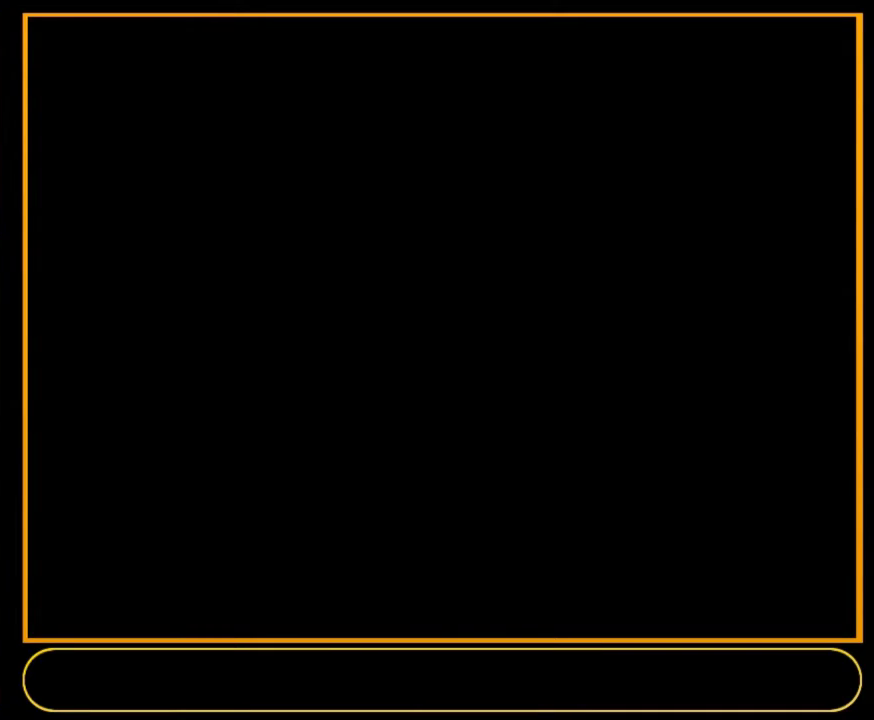
{"dt_ms": 200, "buttons": ["DPAD_DOWN", "DPAD_RIGHT"], "events": [[33, "B", "up"]]}
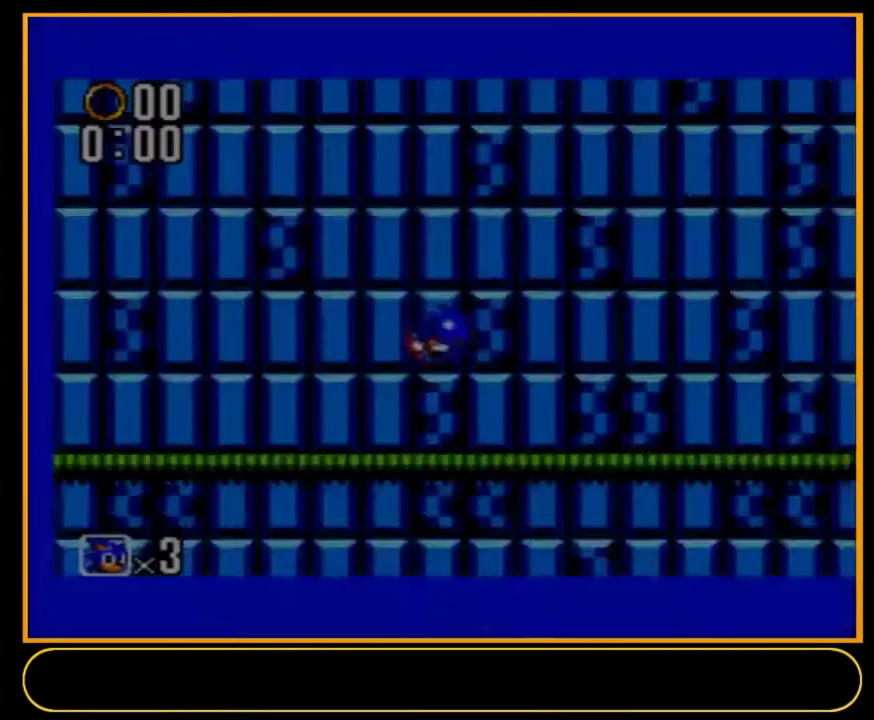
{"dt_ms": 500, "buttons": ["DPAD_RIGHT"], "events": [[433, "DPAD_DOWN", "up"]]}
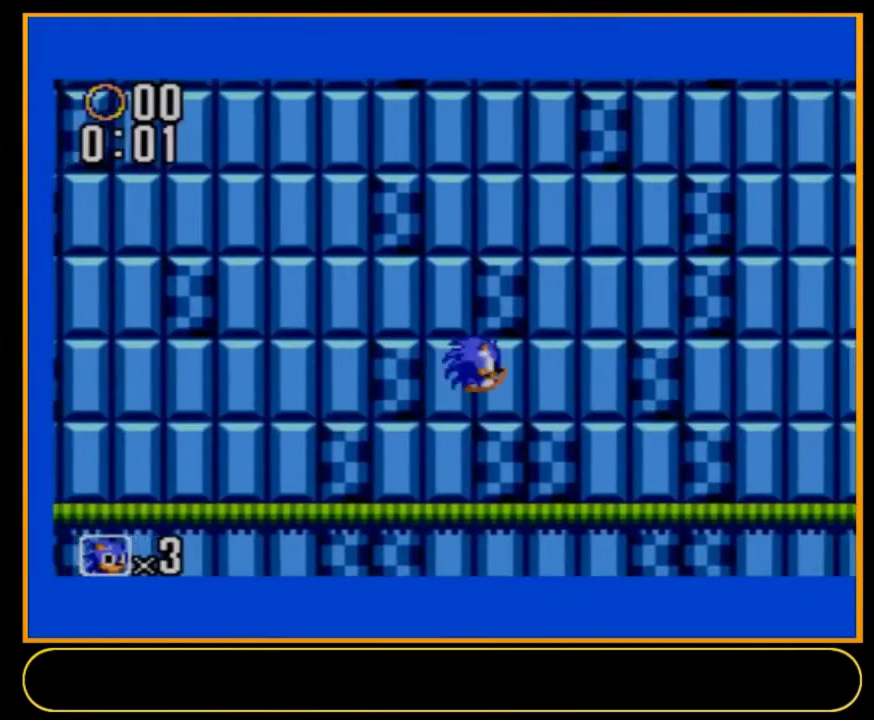
{"dt_ms": 400, "buttons": ["DPAD_DOWN", "DPAD_RIGHT"], "events": [[333, "DPAD_DOWN", "down"]]}
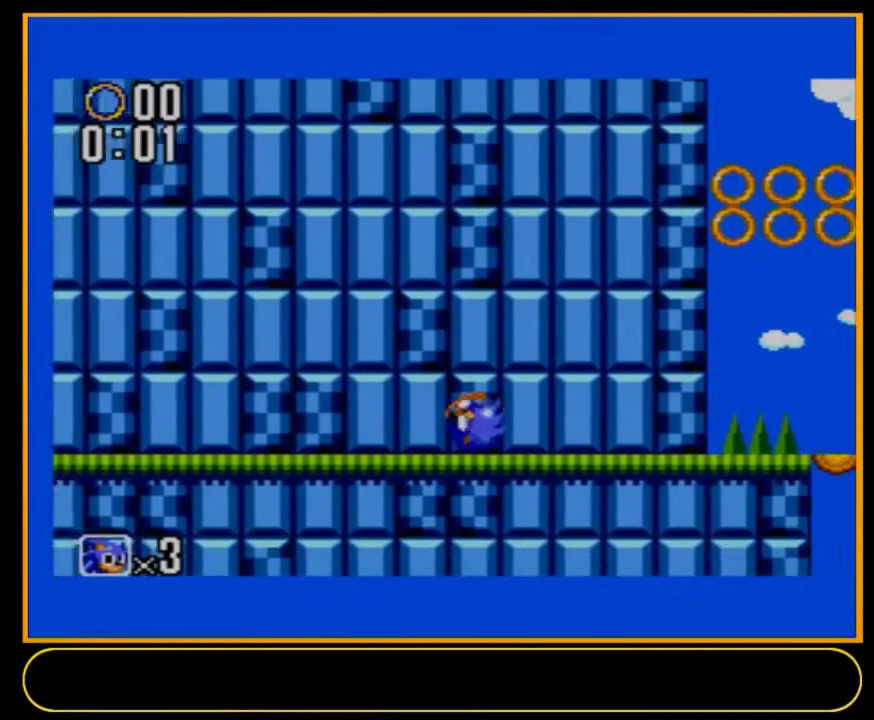
{"dt_ms": 100, "buttons": ["A", "B", "DPAD_DOWN", "DPAD_RIGHT"], "events": [[67, "A", "down"], [67, "B", "down"]]}
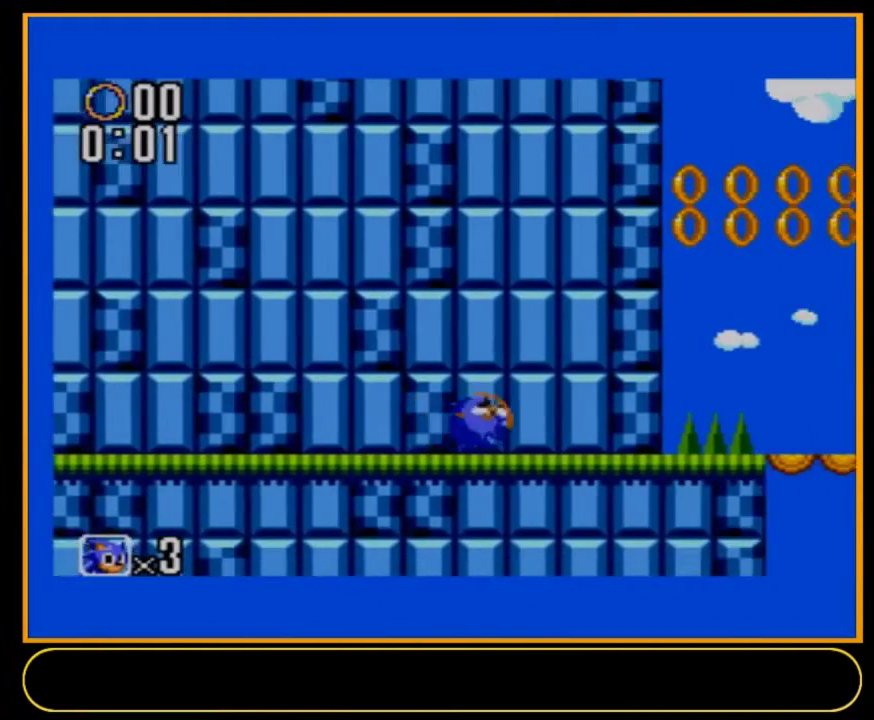
{"dt_ms": 700, "buttons": ["A", "B", "DPAD_DOWN", "DPAD_RIGHT"], "events": []}
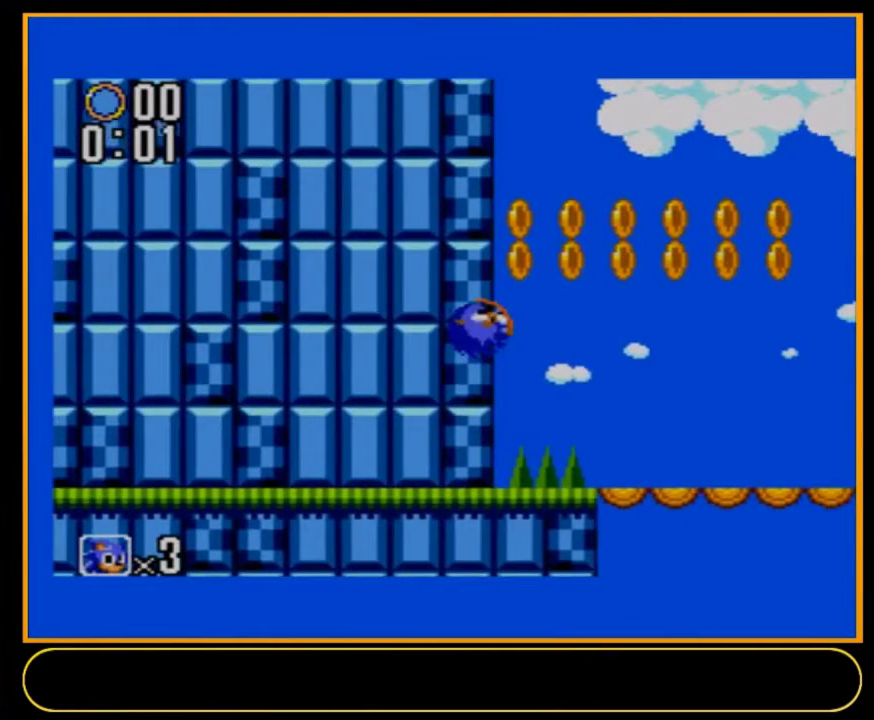
{"dt_ms": 500, "buttons": ["A", "B", "DPAD_DOWN", "DPAD_RIGHT"], "events": []}
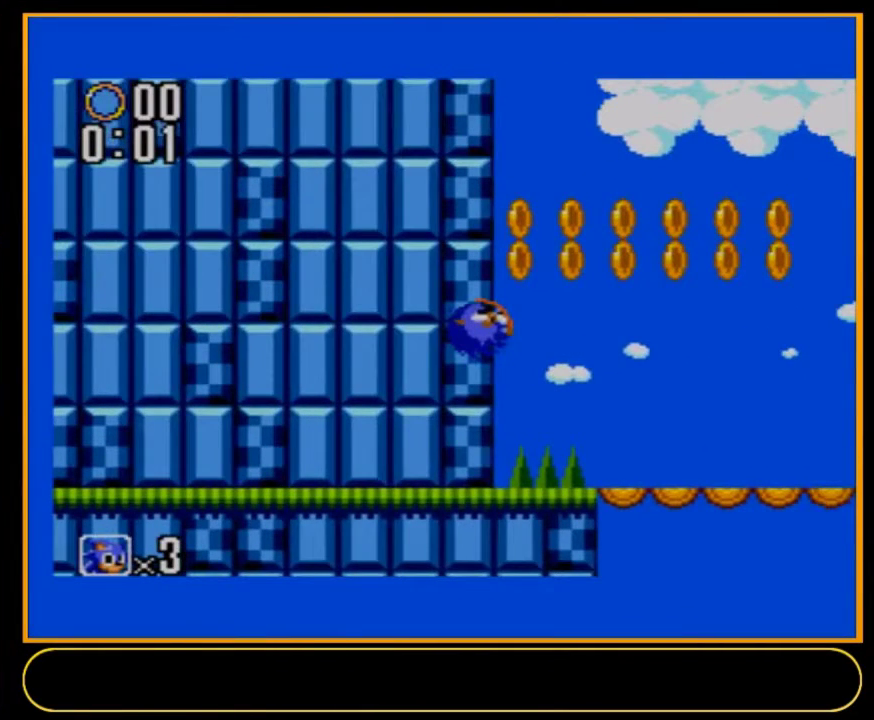
{"dt_ms": 500, "buttons": ["A", "B", "DPAD_DOWN", "DPAD_RIGHT"], "events": []}
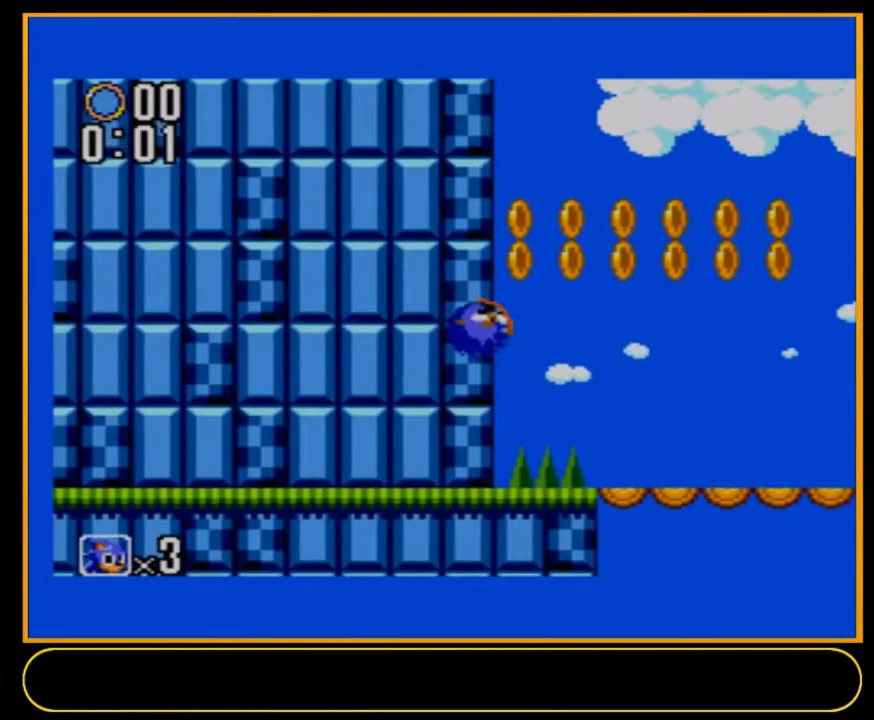
{"dt_ms": 500, "buttons": ["A", "B", "DPAD_DOWN", "DPAD_RIGHT"], "events": []}
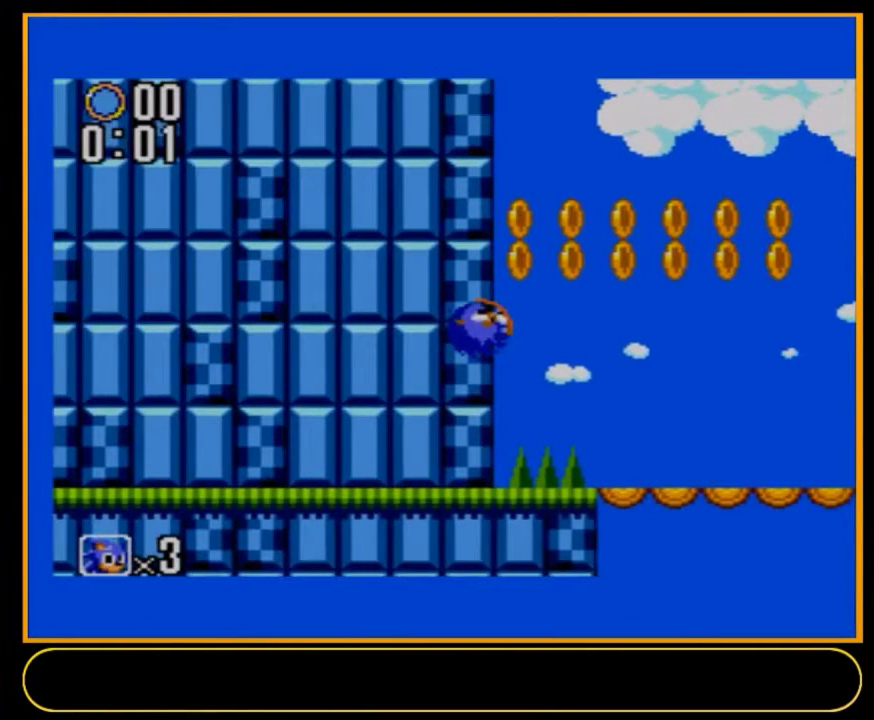
{"dt_ms": 500, "buttons": ["A", "B", "DPAD_DOWN", "DPAD_RIGHT"], "events": []}